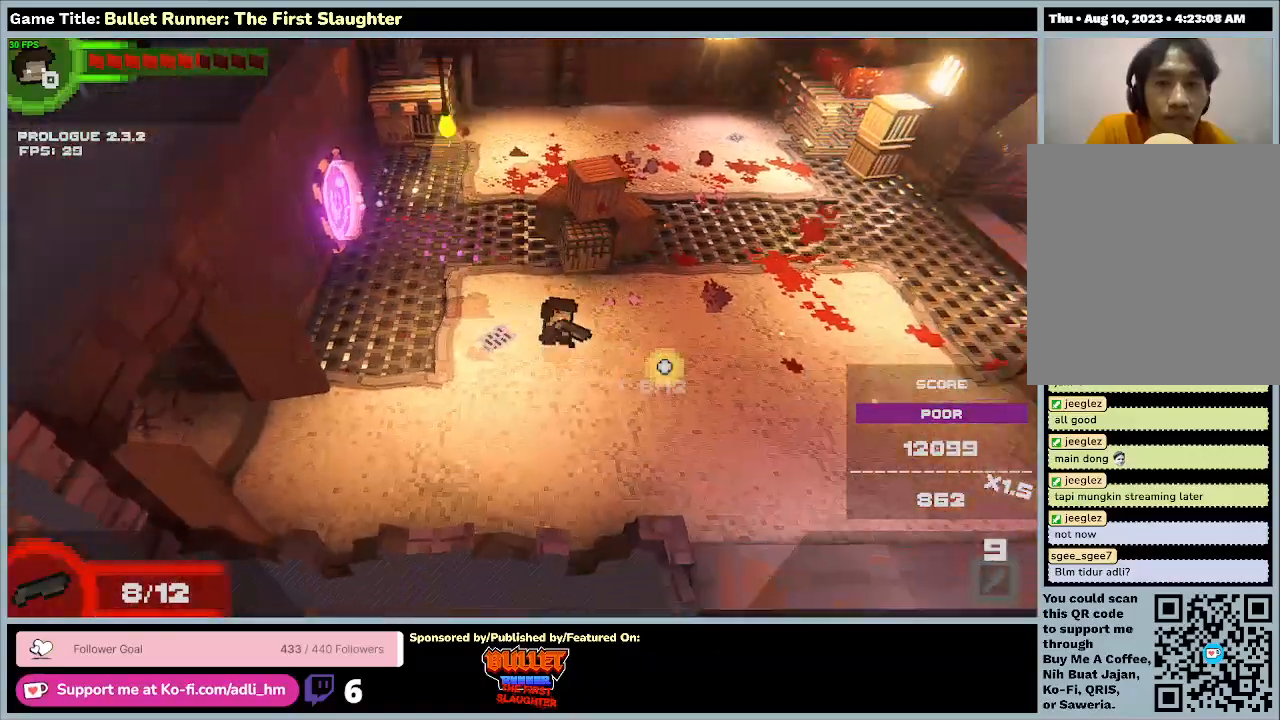
Gameplay with keyboard; each line is a JSON object with the keys held at the frame after it. "events" lists presses ("down") and releases ("up") of "0", "1", "2", "3", "4", "5", "6", "7", "8", "9", "a", "alt", "b", "c", "caps_lock", "ctrl", "d", "down", "e", "escape", "f", "f1", "f2", "f3", "f4", "f5", "f6", "f7", "f8", "g", "h", "i", "j", "k", "l", "left", "m", "n", "o", "p", "q", "r", "return", "right", "s", "shift", "space", "t", "tab", "tilde", "u", "up", "v", "w", "x", "y" and "z" between this image and that frame as [ms after this image, input, new state], when the widget could be followed in between. No other keys are recorded. Mouse input is not recorded.
{"keys": ["d"], "events": []}
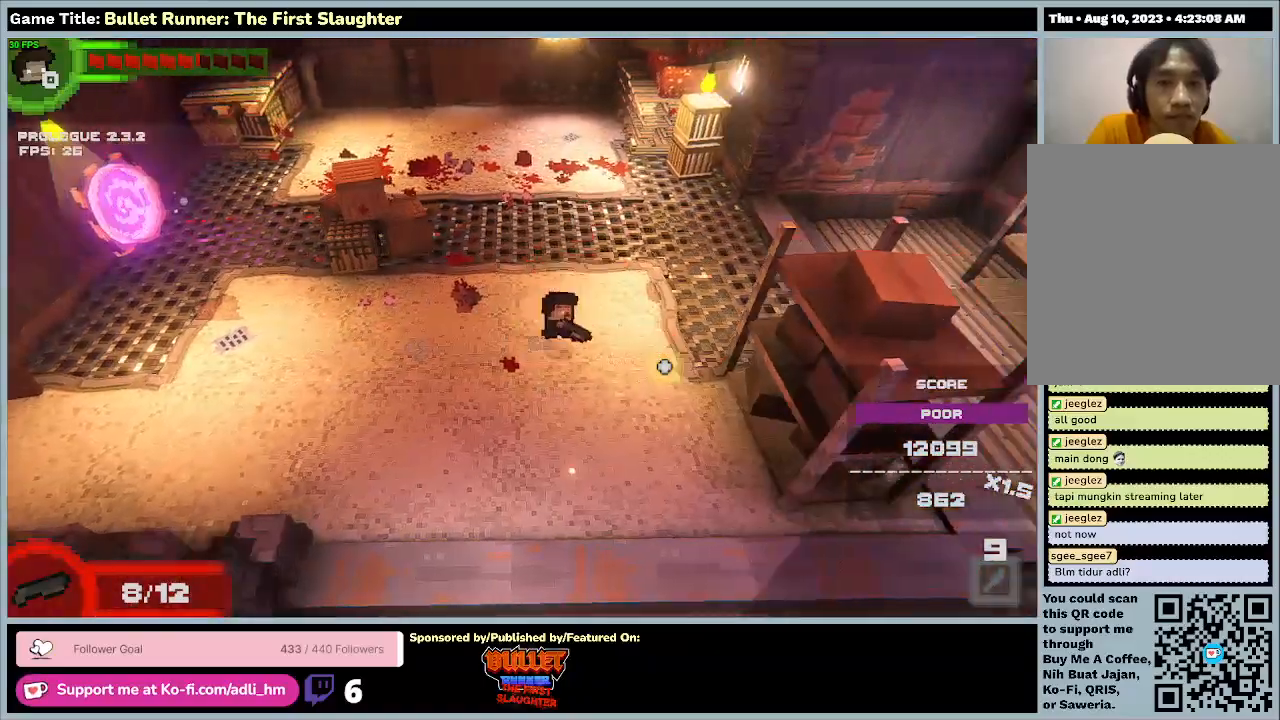
{"keys": ["d", "w"], "events": [[67, "w", "down"]]}
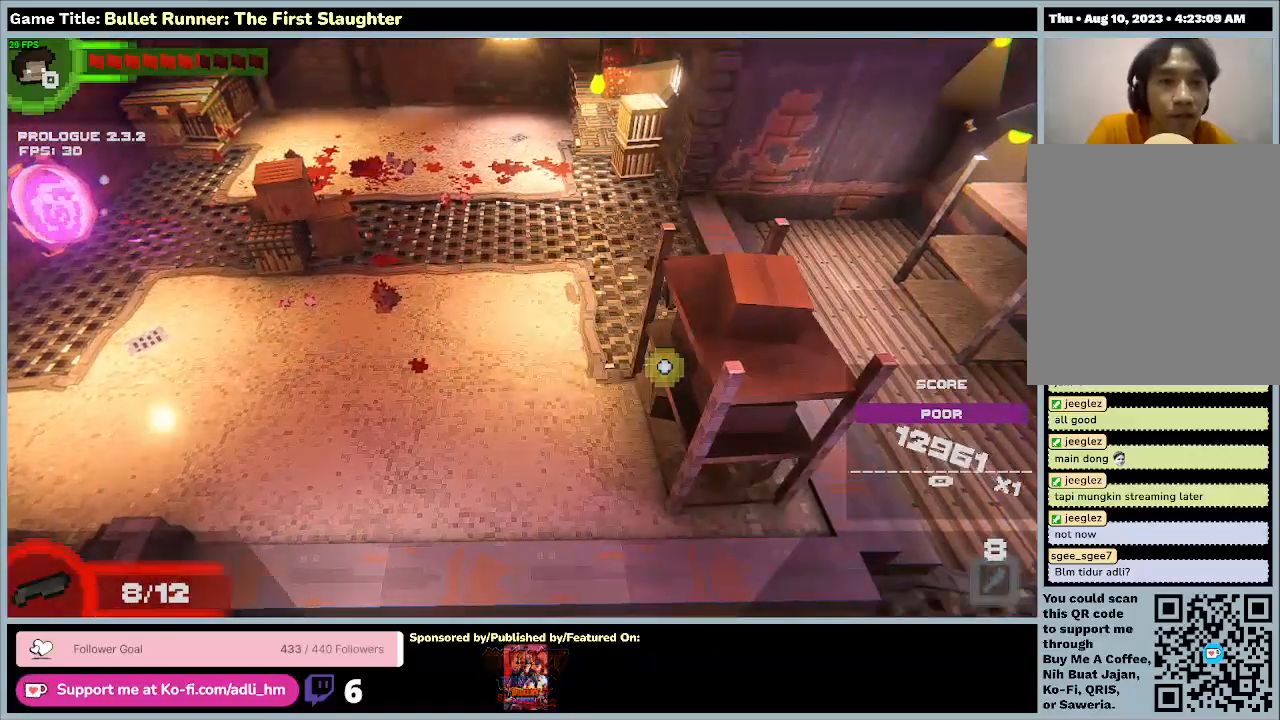
{"keys": ["d"], "events": [[200, "w", "up"]]}
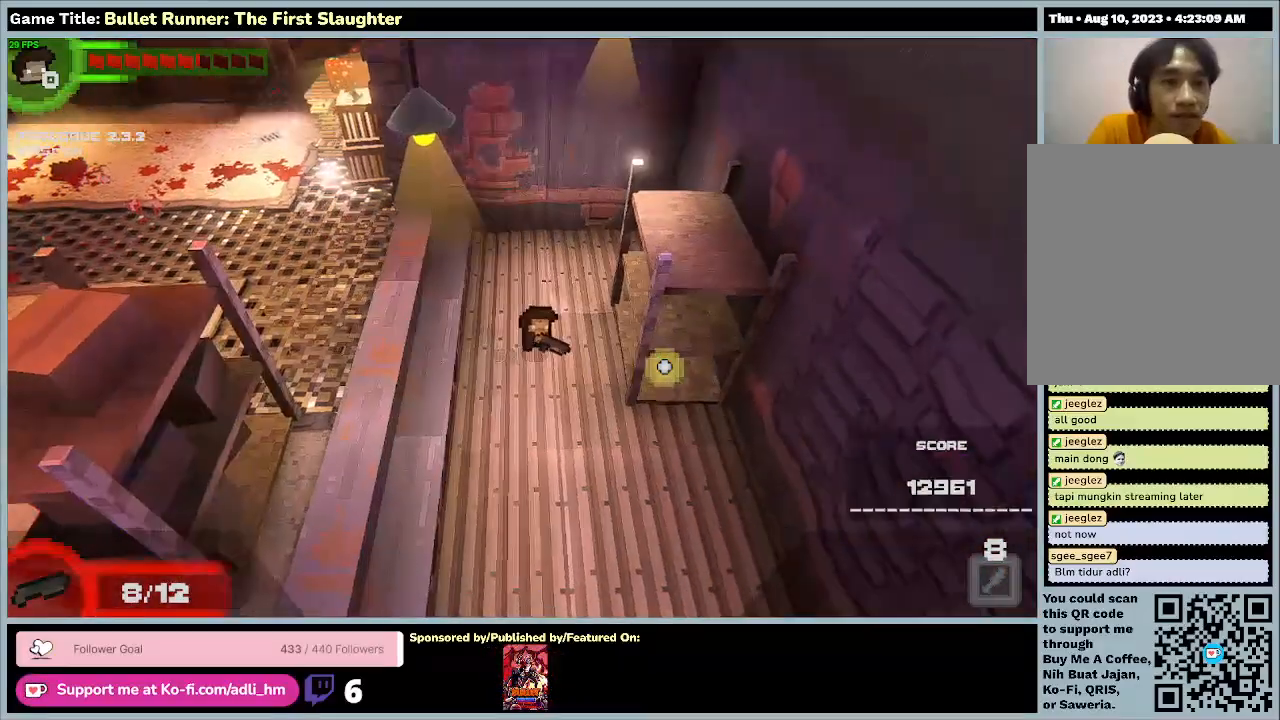
{"keys": [], "events": [[167, "d", "up"]]}
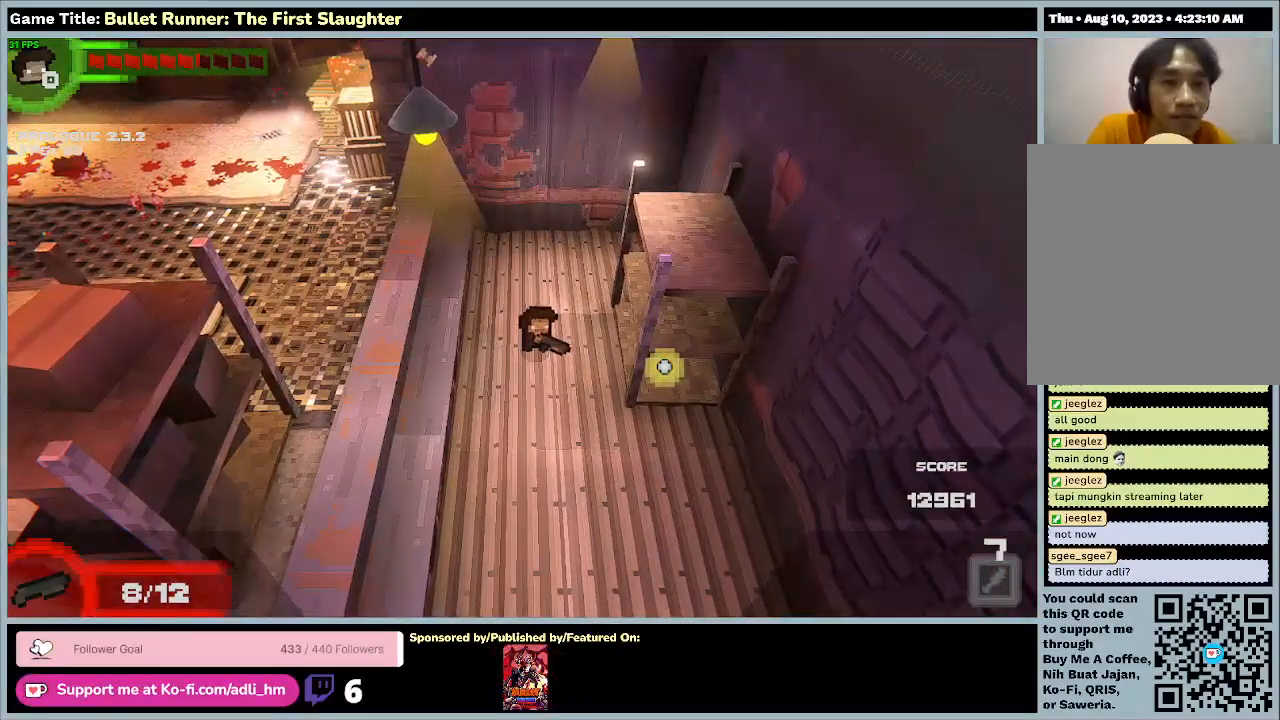
{"keys": ["s"], "events": [[100, "s", "down"]]}
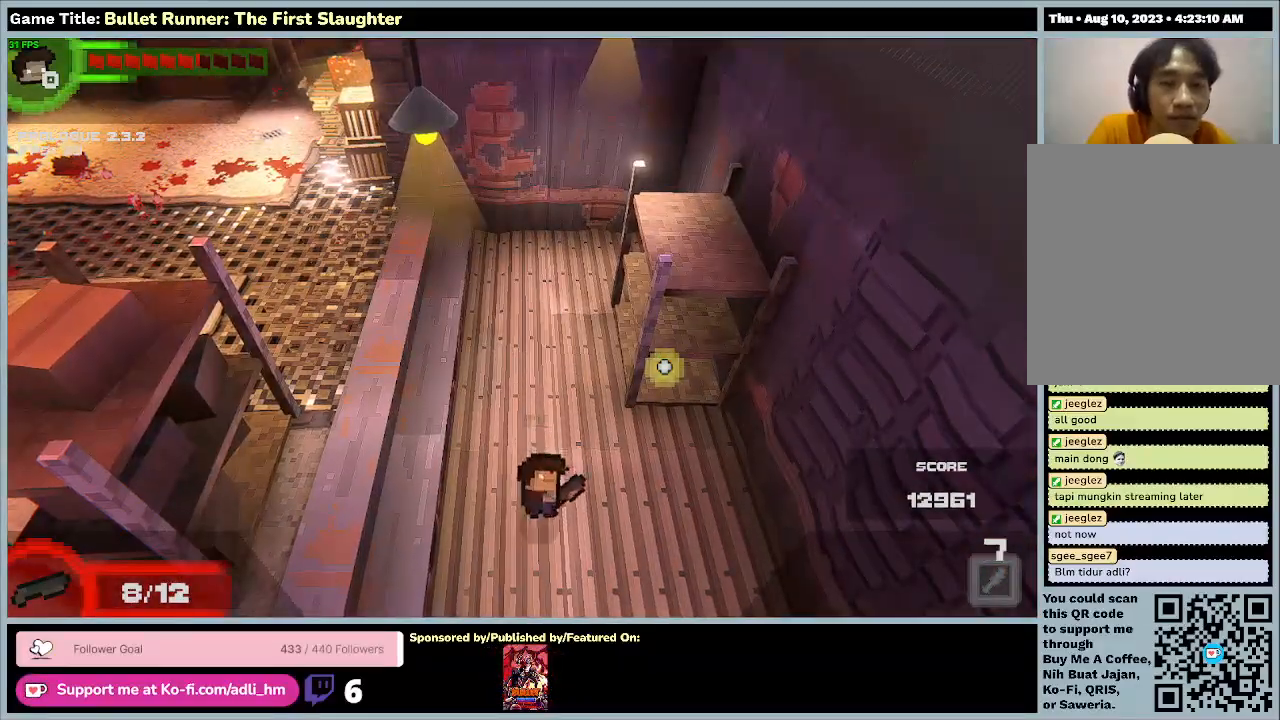
{"keys": [], "events": [[367, "s", "up"]]}
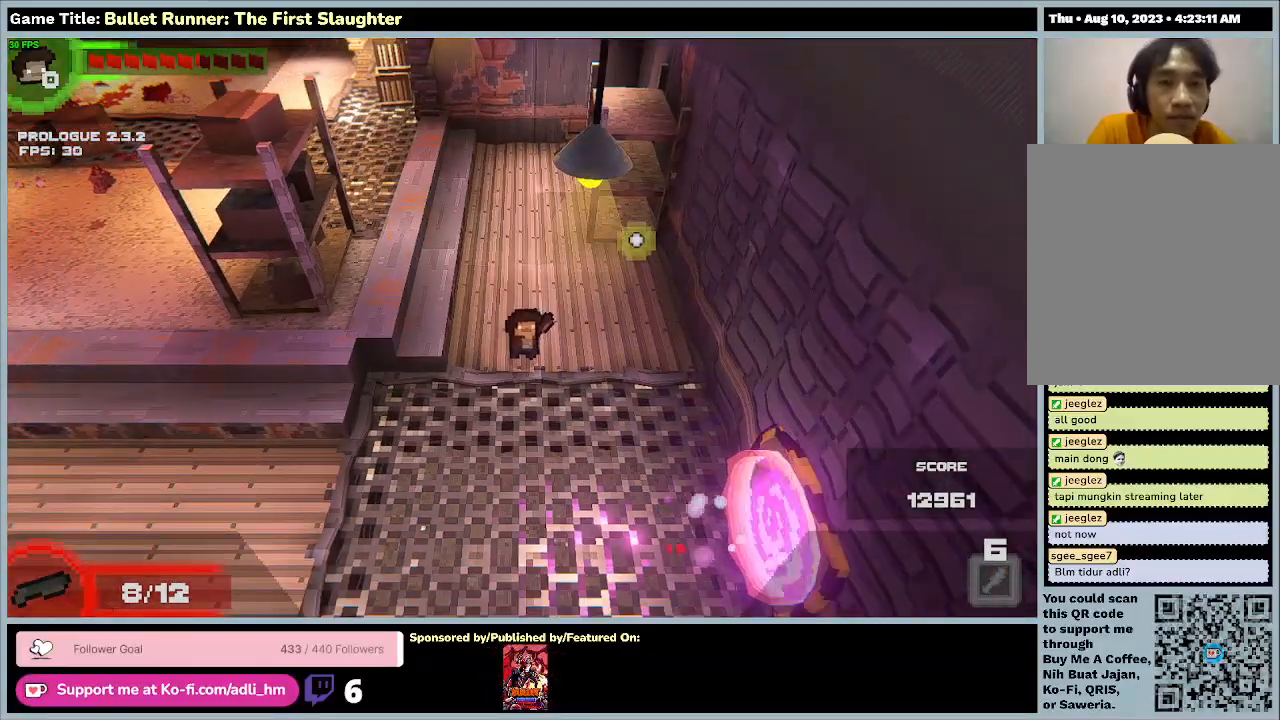
{"keys": [], "events": []}
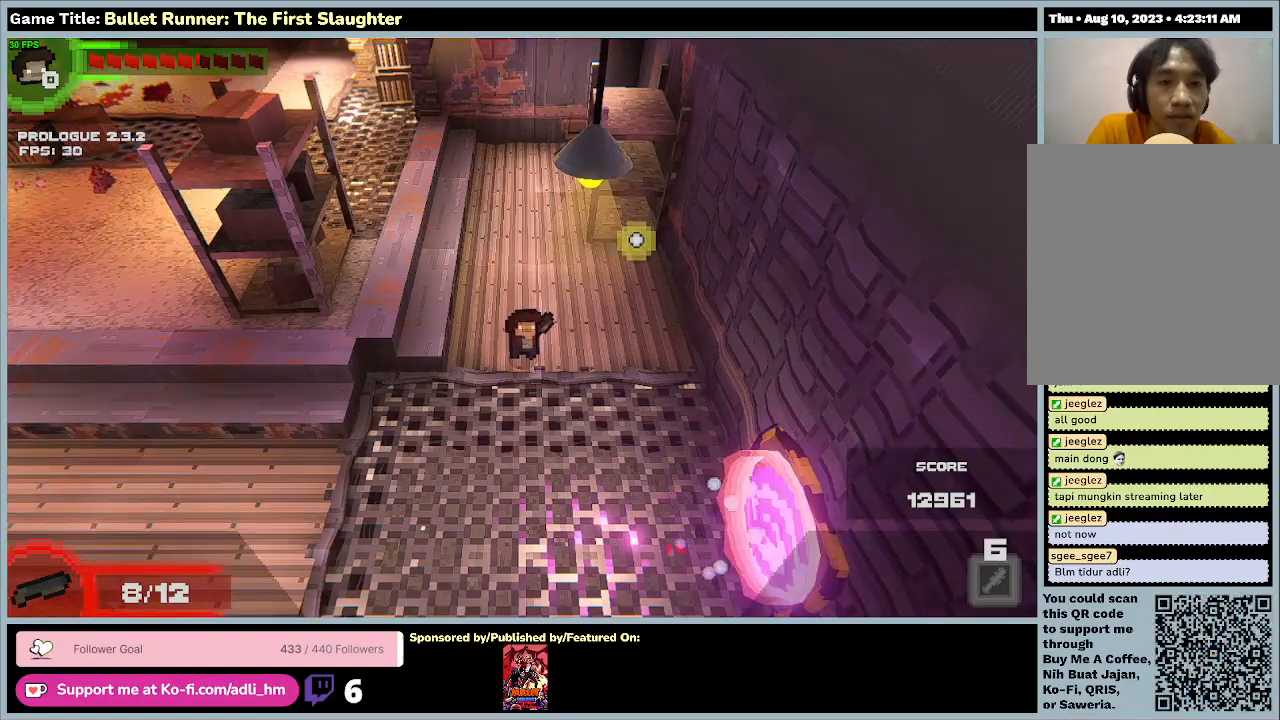
{"keys": ["s"], "events": [[100, "s", "down"]]}
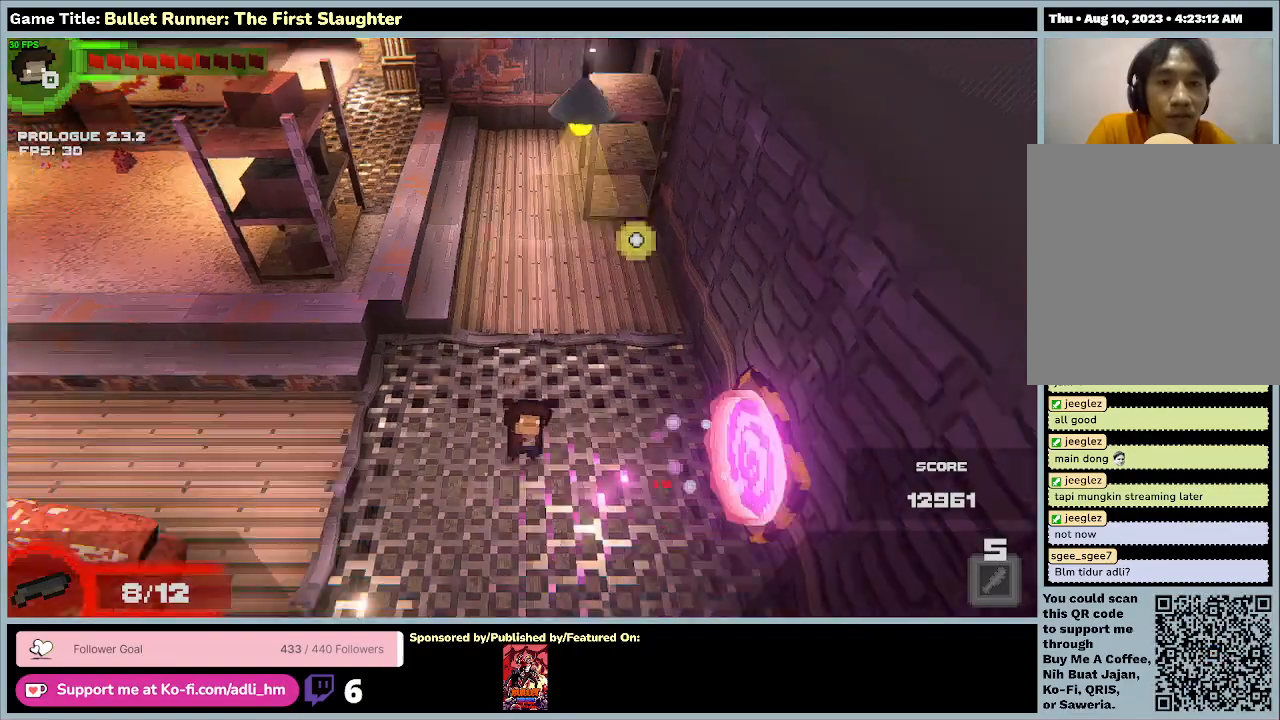
{"keys": [], "events": [[233, "s", "up"]]}
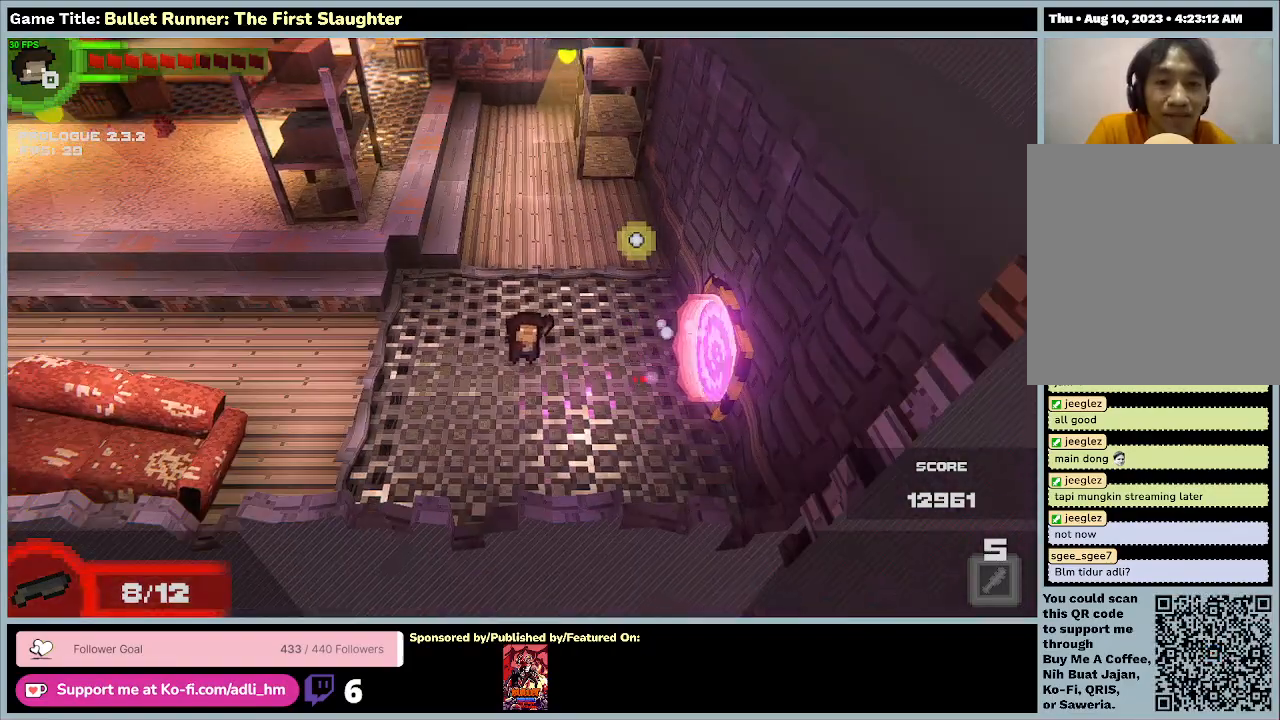
{"keys": [], "events": []}
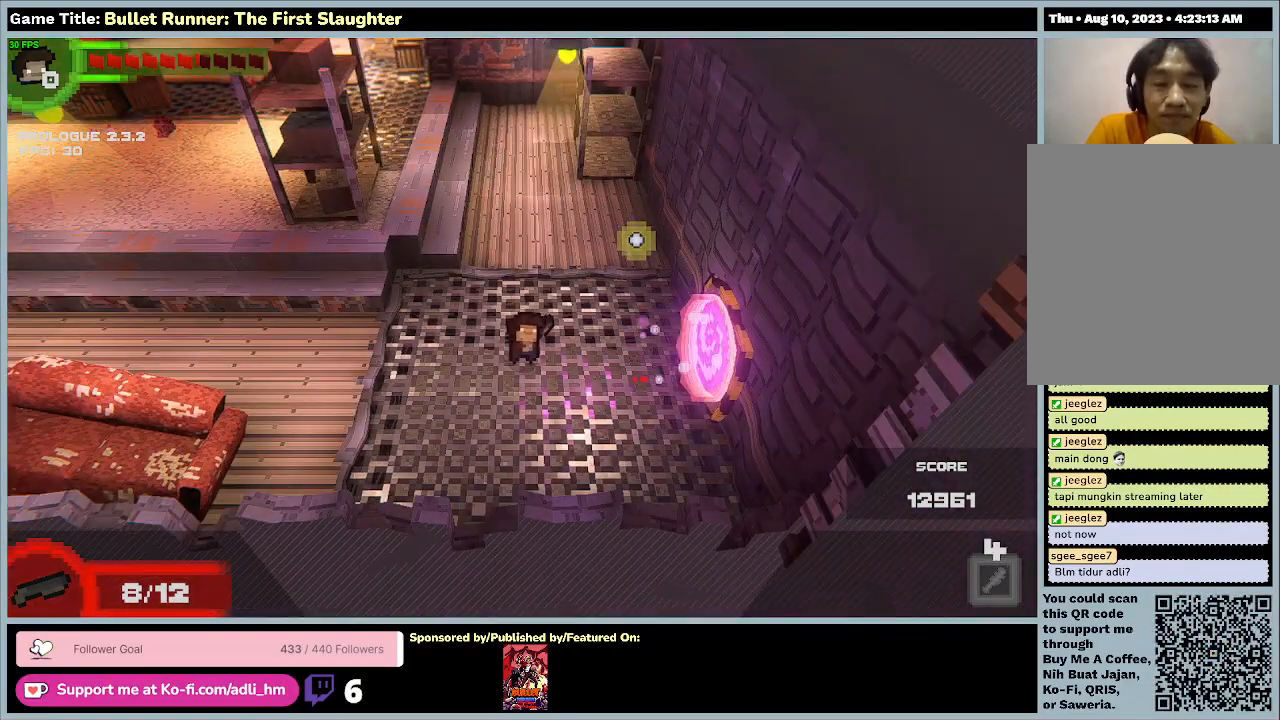
{"keys": ["a"], "events": [[433, "a", "down"]]}
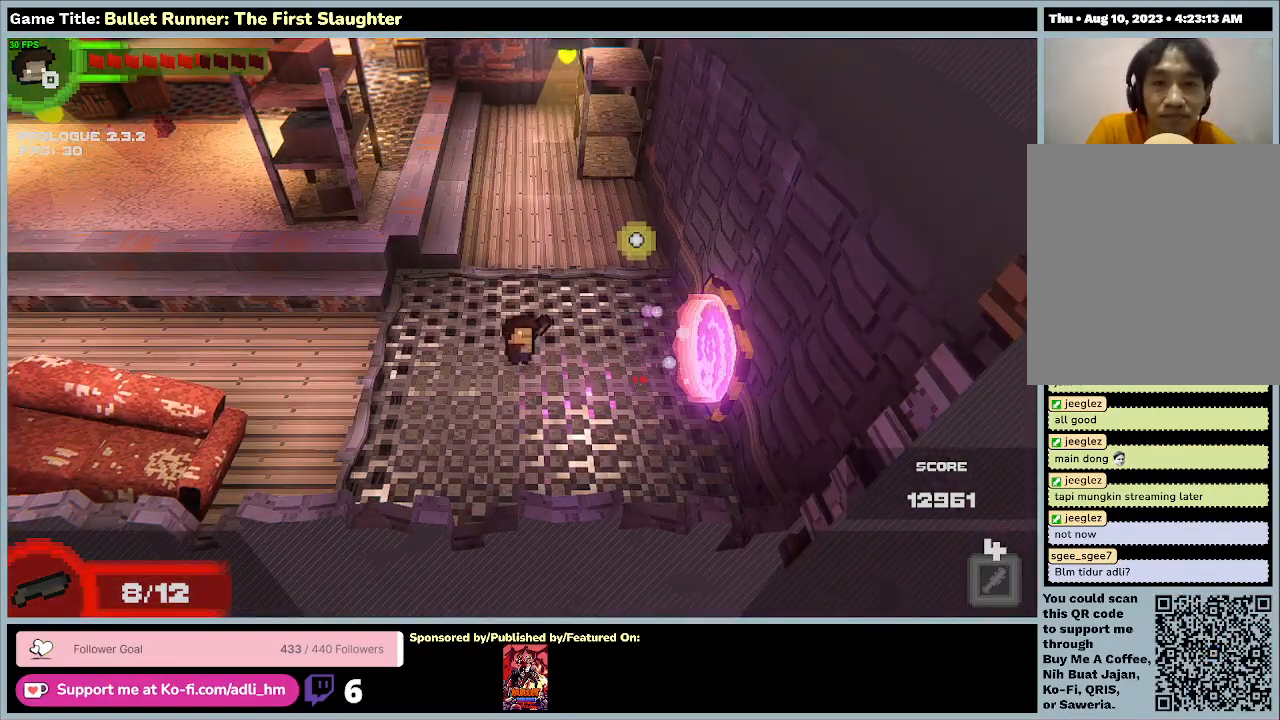
{"keys": ["a"], "events": []}
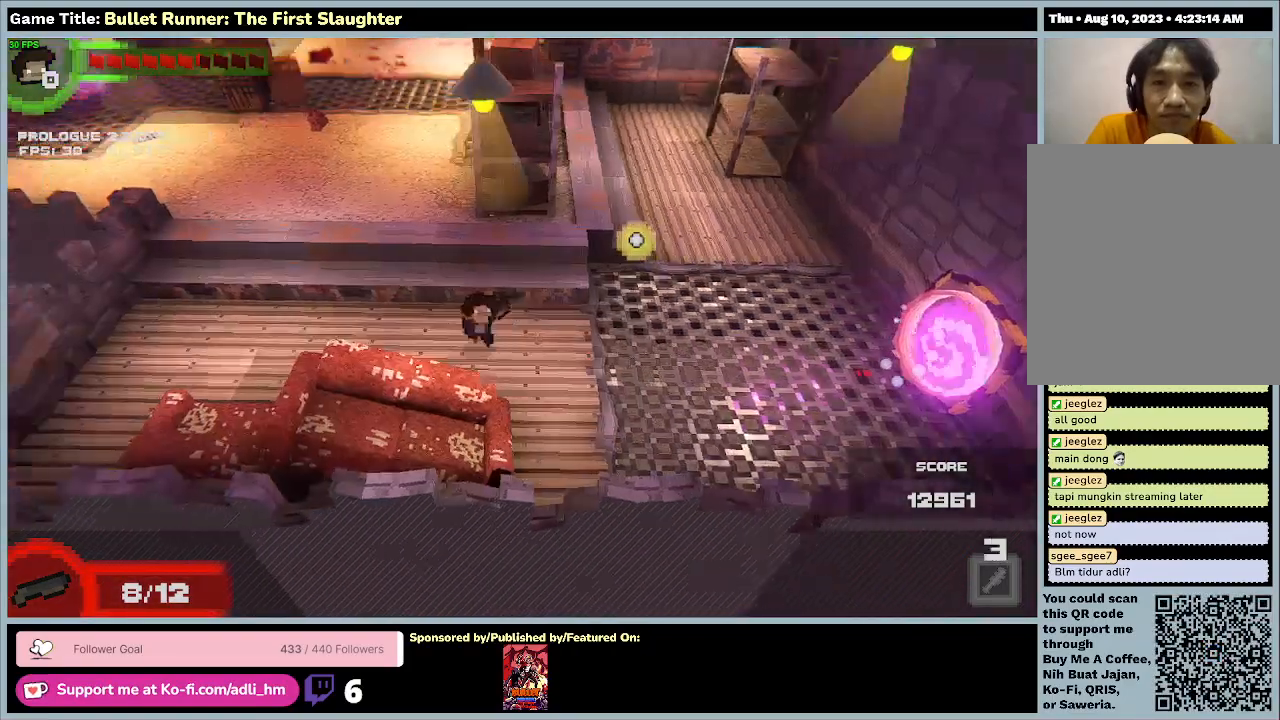
{"keys": ["a", "w"], "events": [[200, "w", "down"]]}
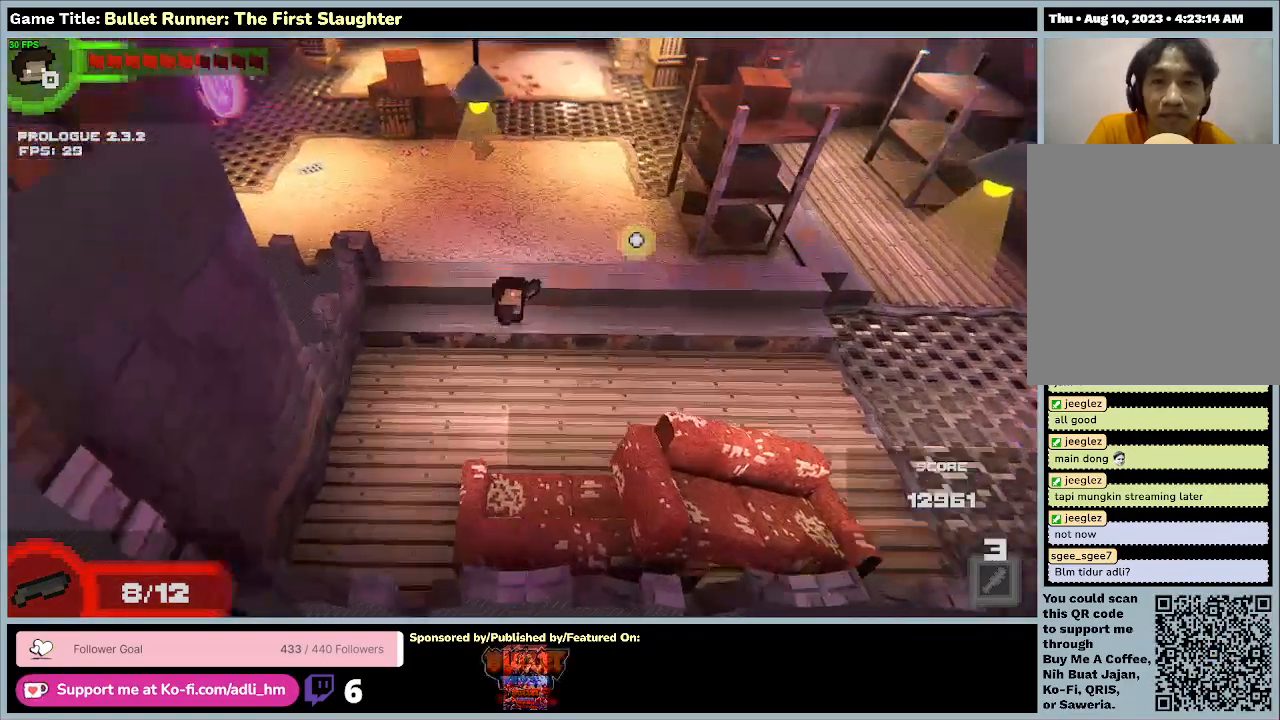
{"keys": ["w"], "events": [[300, "a", "up"]]}
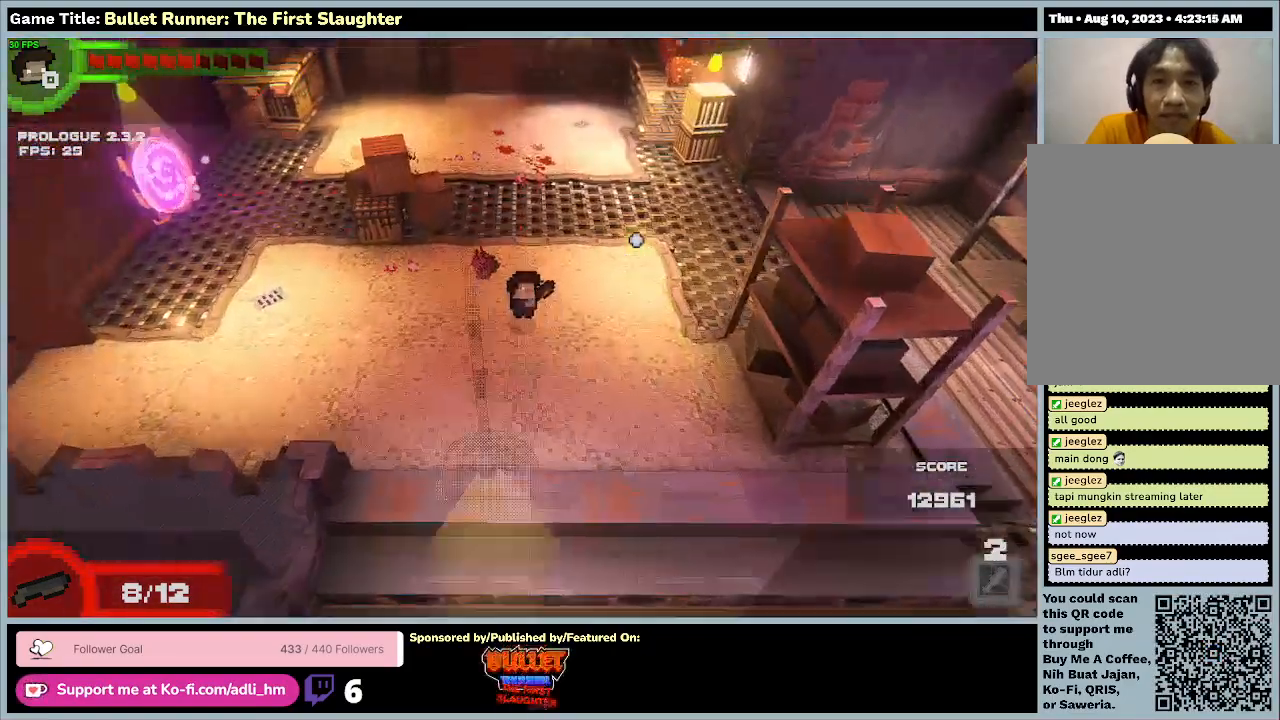
{"keys": ["w"], "events": []}
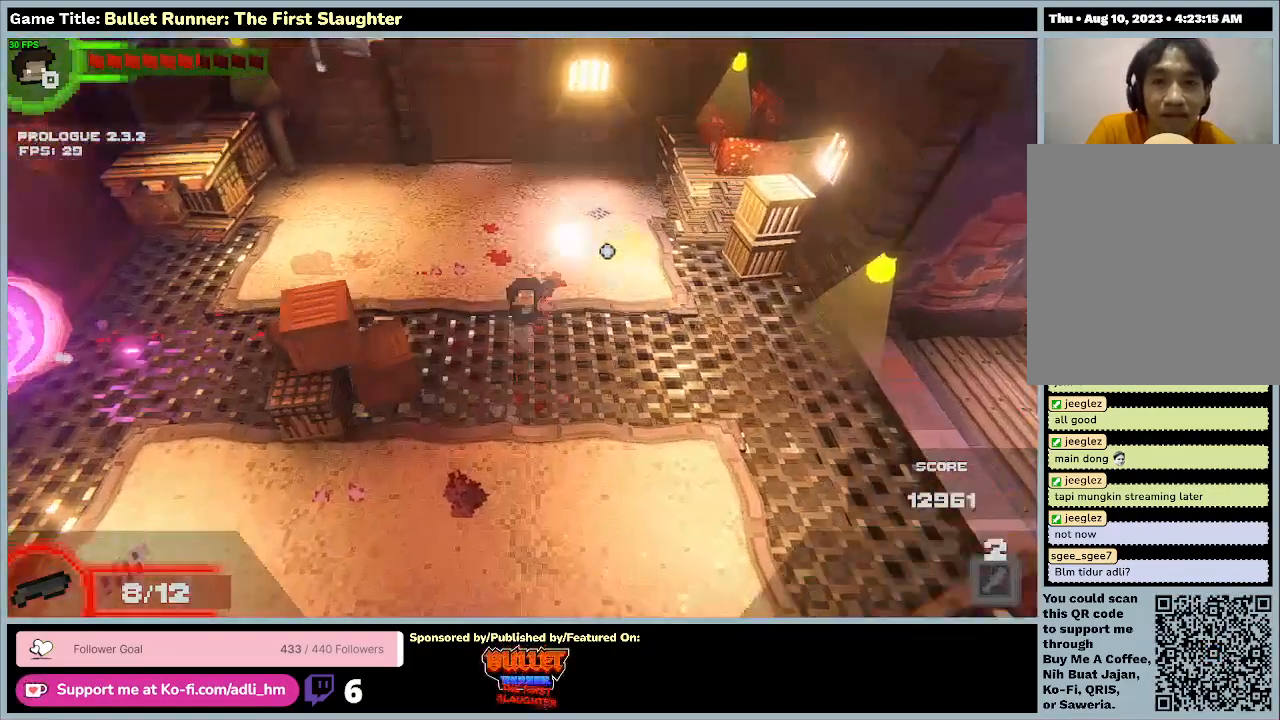
{"keys": ["a", "w"], "events": [[167, "a", "down"]]}
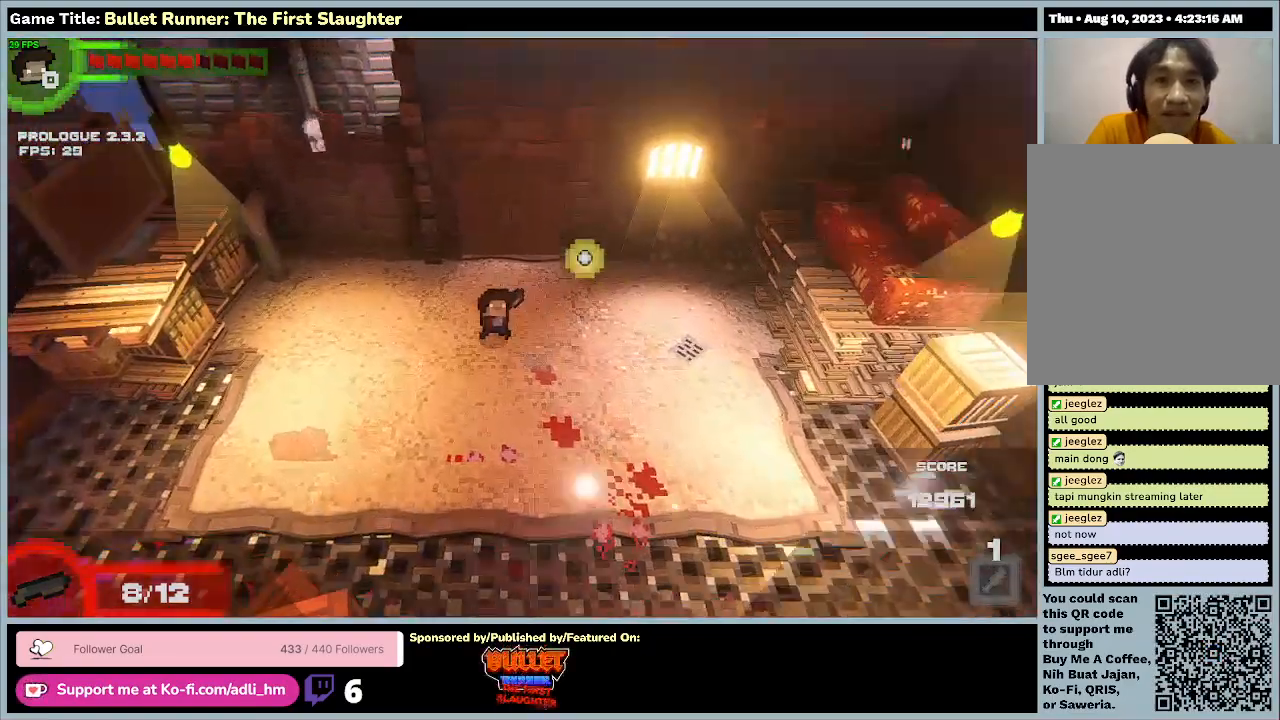
{"keys": [], "events": [[200, "w", "up"], [333, "a", "up"]]}
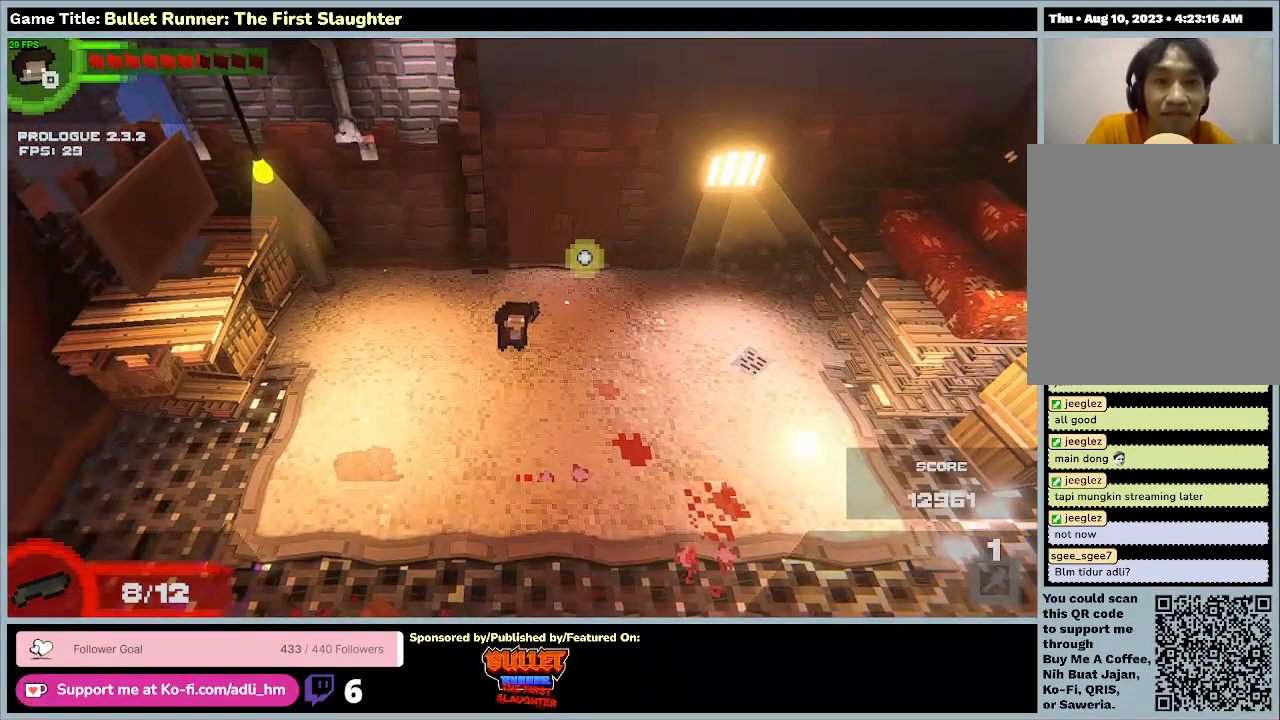
{"keys": ["s"], "events": [[400, "s", "down"]]}
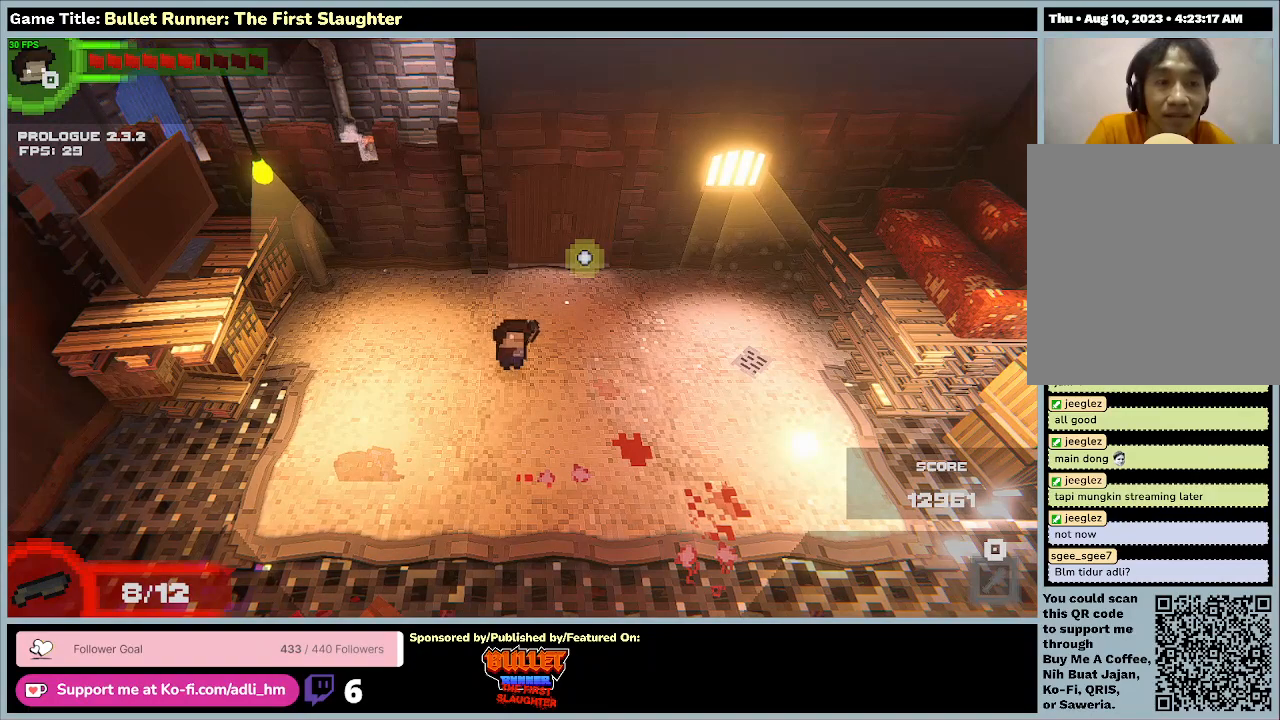
{"keys": ["a", "s"], "events": [[100, "a", "down"]]}
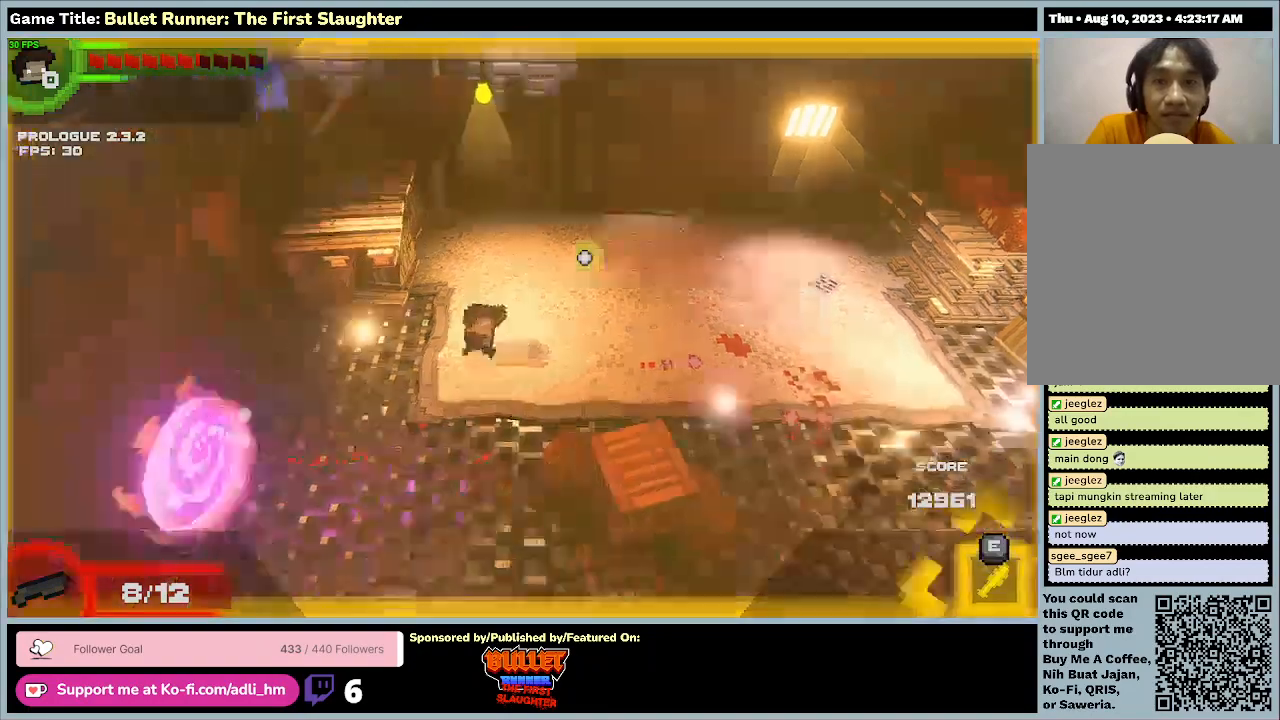
{"keys": ["a", "s"]}
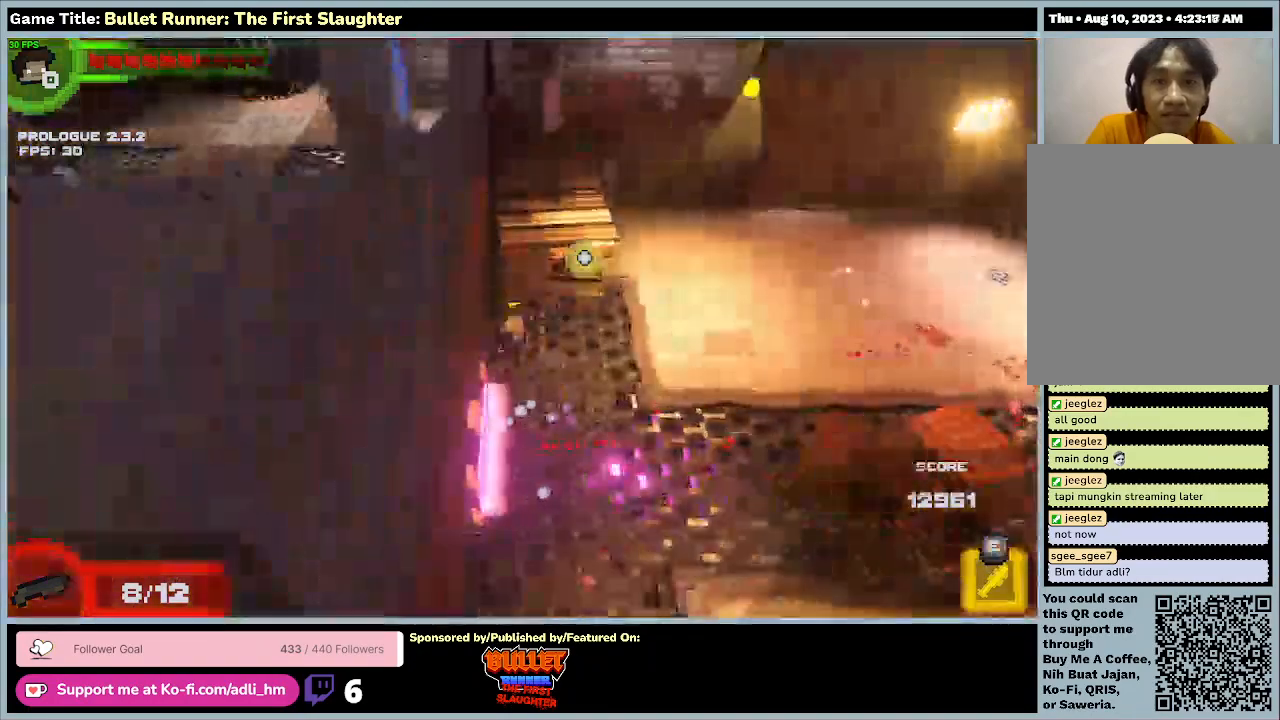
{"keys": ["s"], "events": [[200, "a", "up"]]}
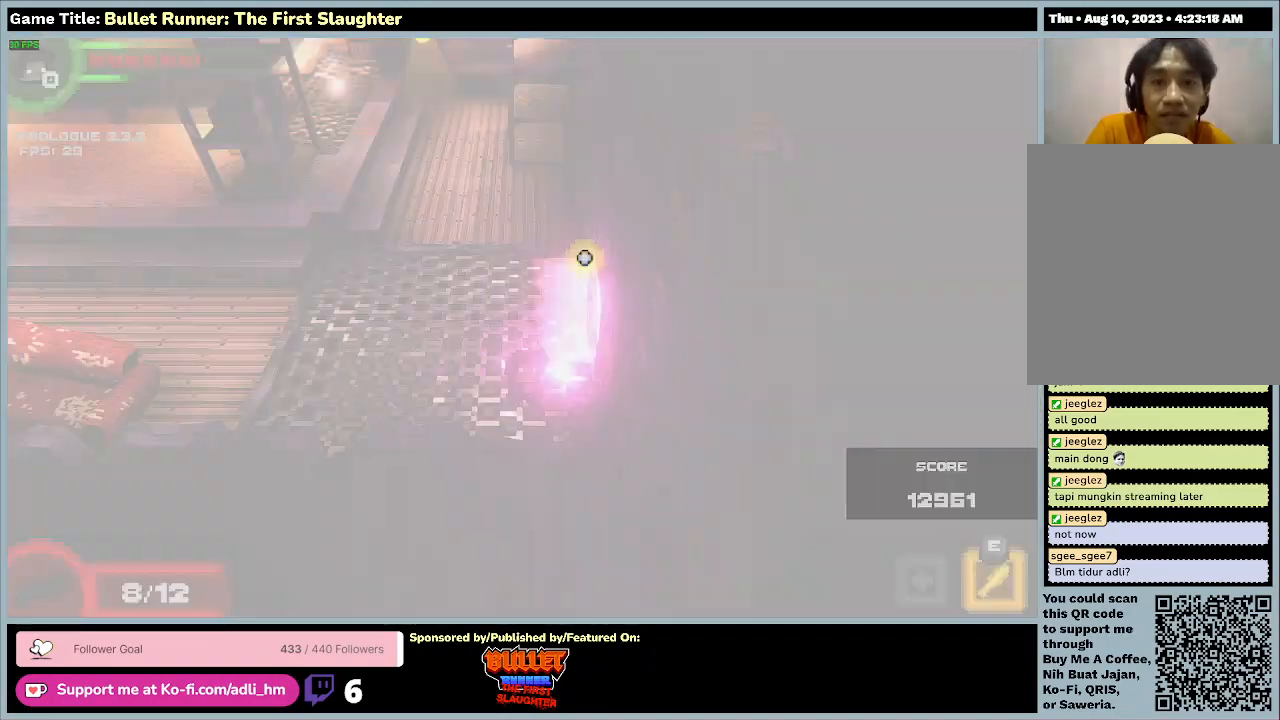
{"keys": [], "events": [[133, "s", "up"]]}
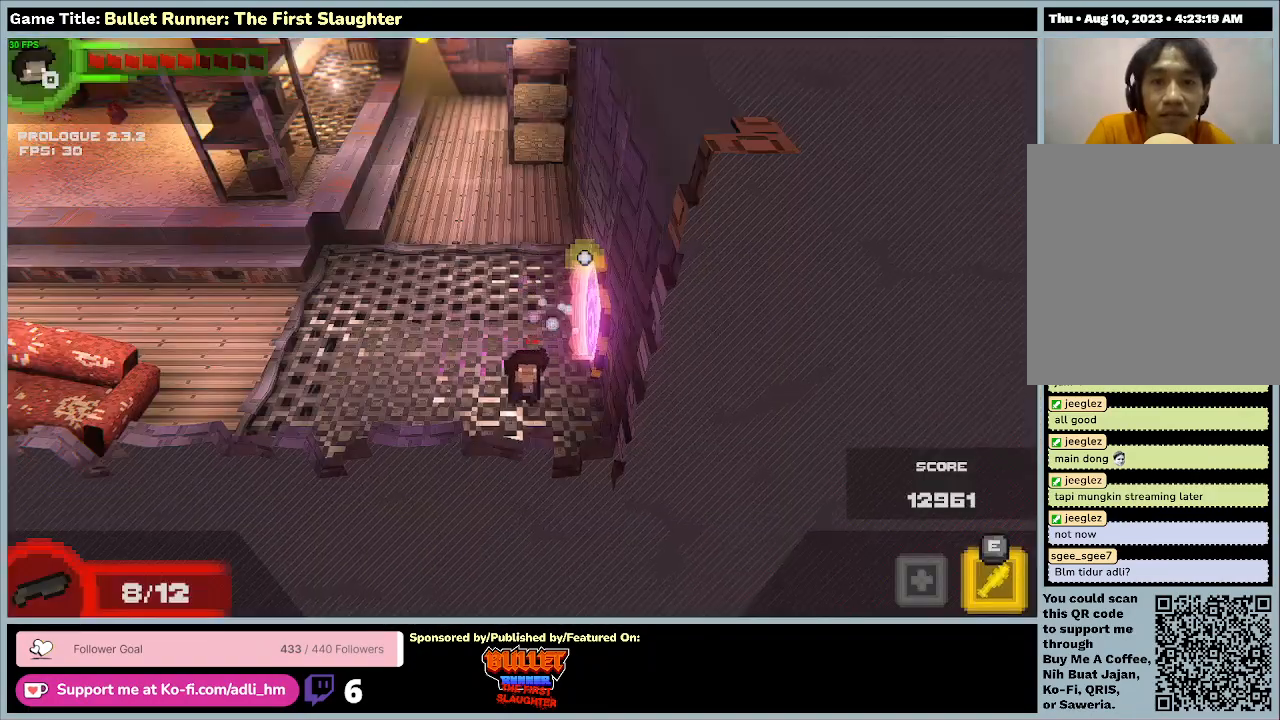
{"keys": ["w"], "events": [[433, "w", "down"]]}
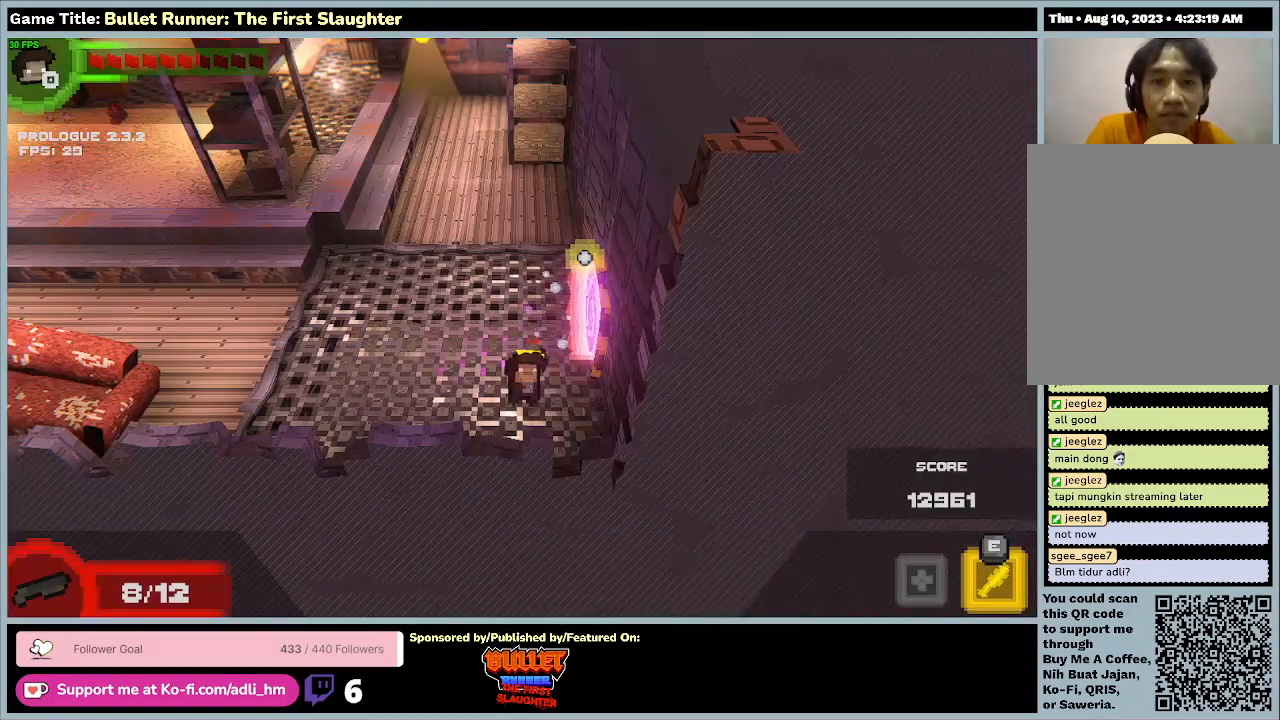
{"keys": ["d"], "events": [[400, "w", "up"], [467, "d", "down"]]}
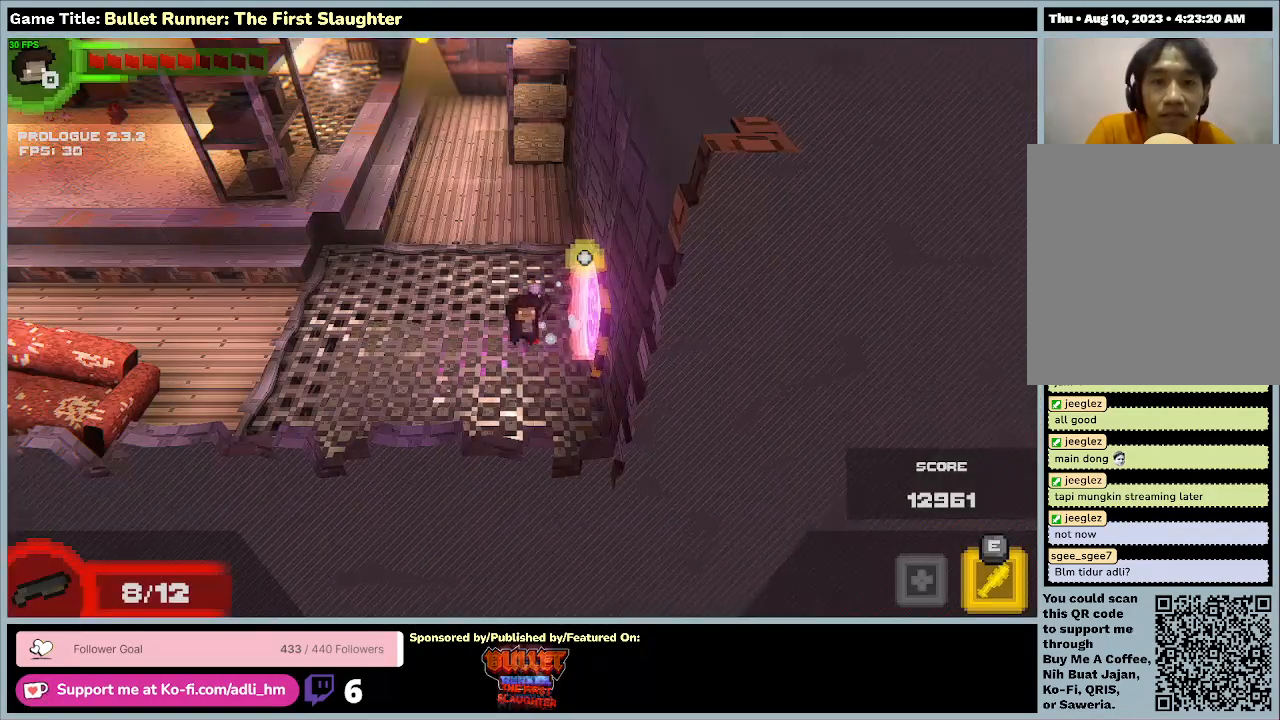
{"keys": ["d"], "events": []}
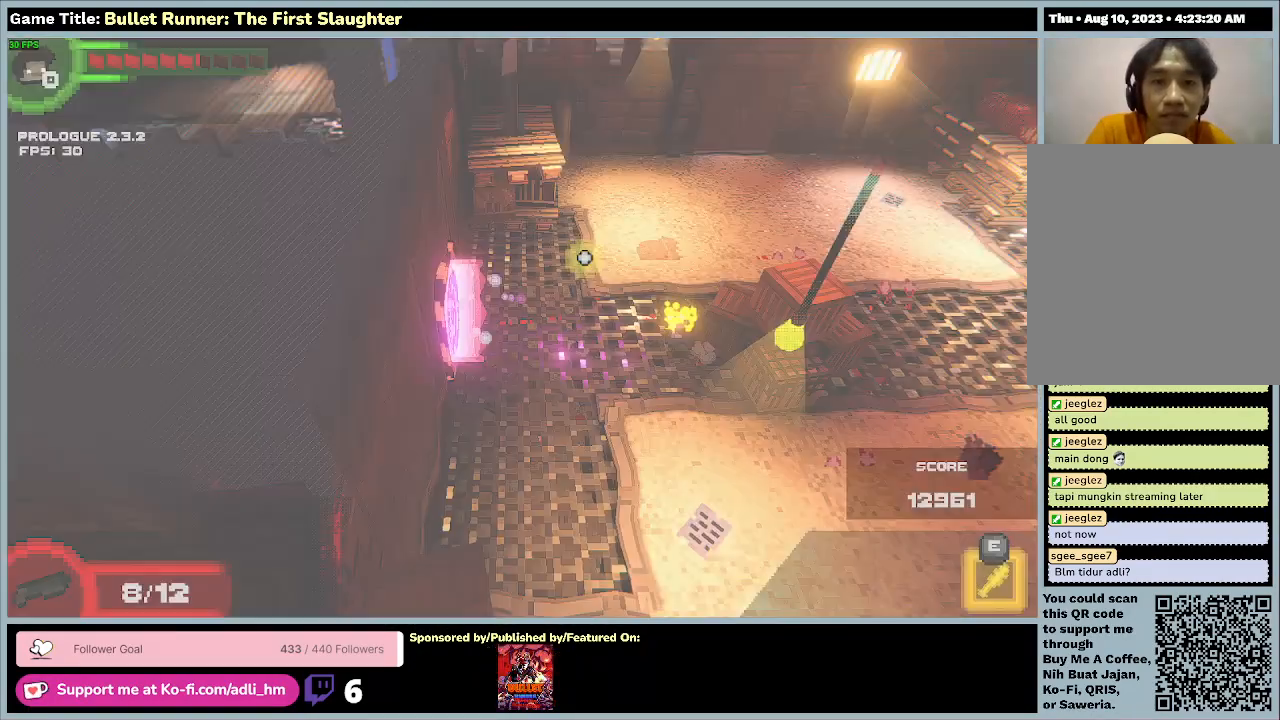
{"keys": [], "events": [[200, "d", "up"]]}
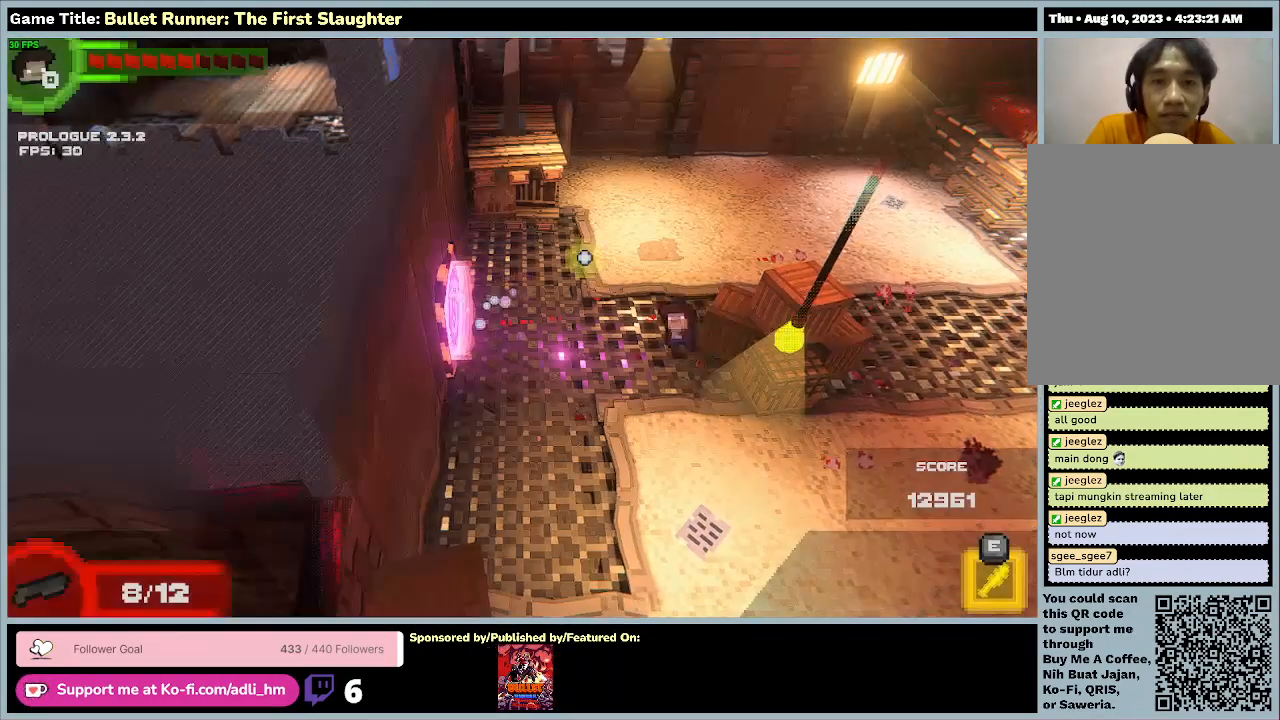
{"keys": ["d", "w"], "events": [[33, "d", "down"], [300, "w", "down"]]}
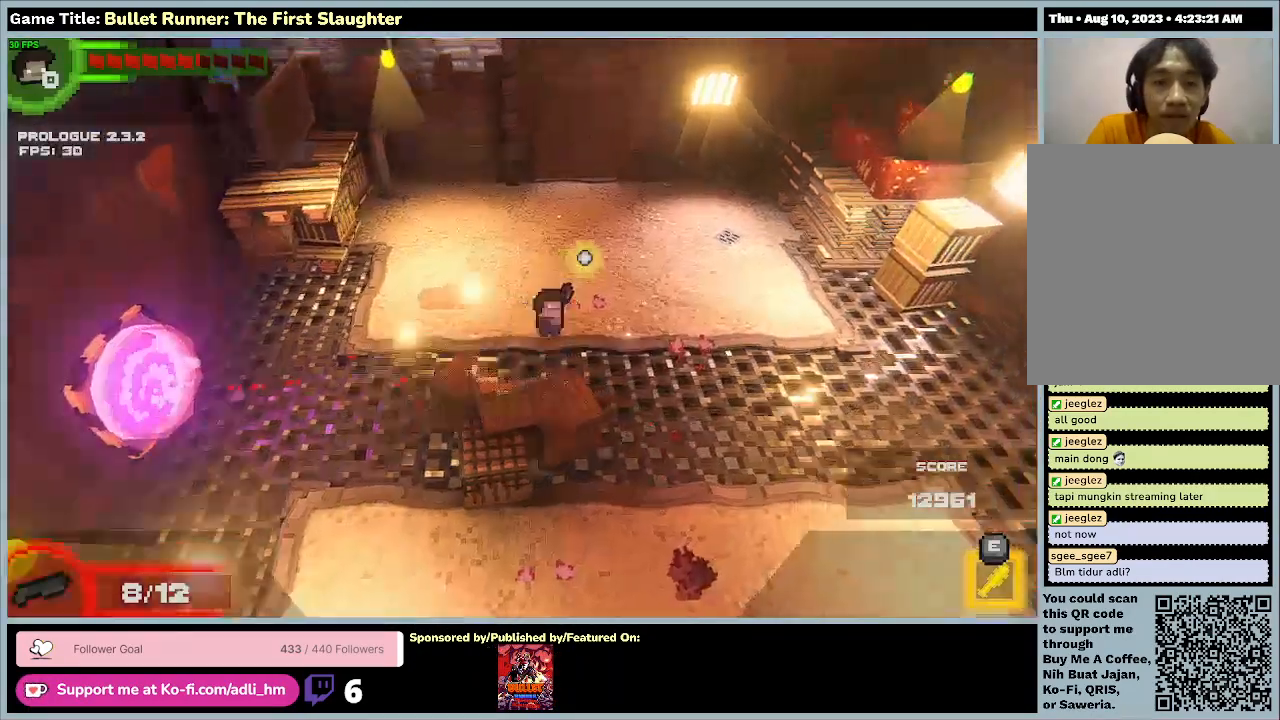
{"keys": ["w"], "events": [[467, "d", "up"]]}
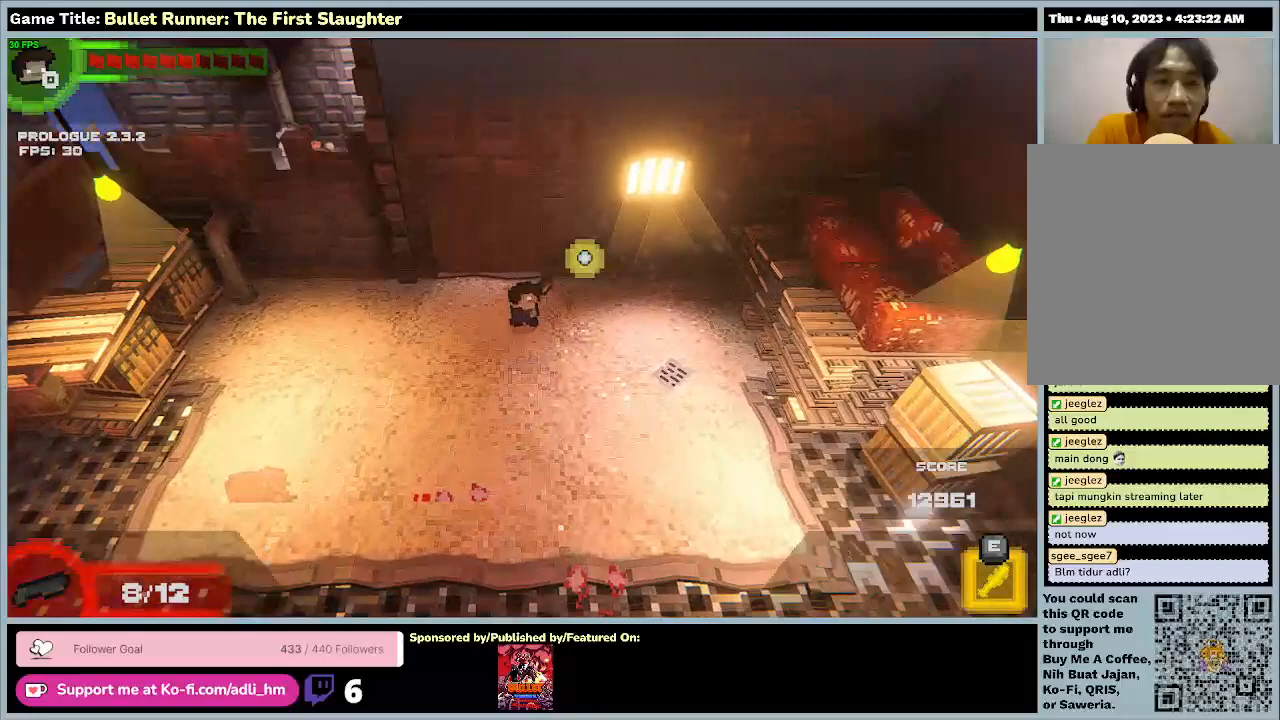
{"keys": ["a", "w"], "events": [[200, "a", "down"]]}
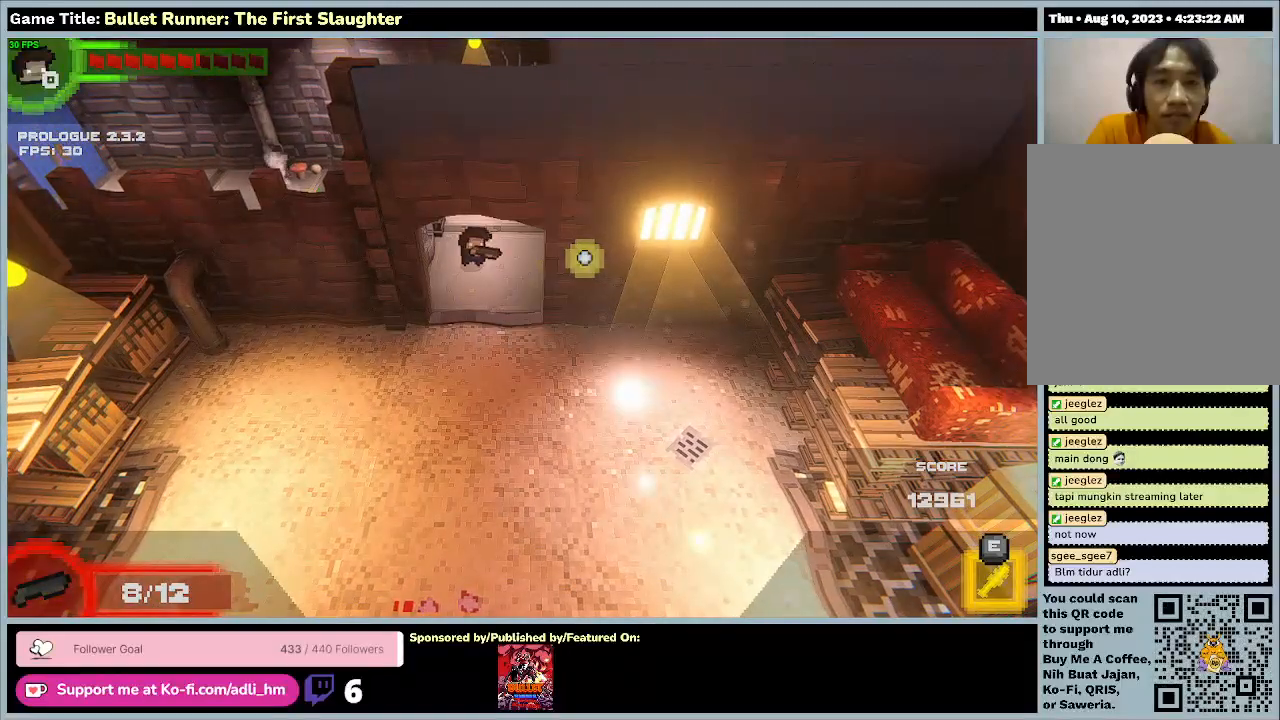
{"keys": ["w"], "events": [[133, "a", "up"], [233, "w", "up"], [333, "w", "down"]]}
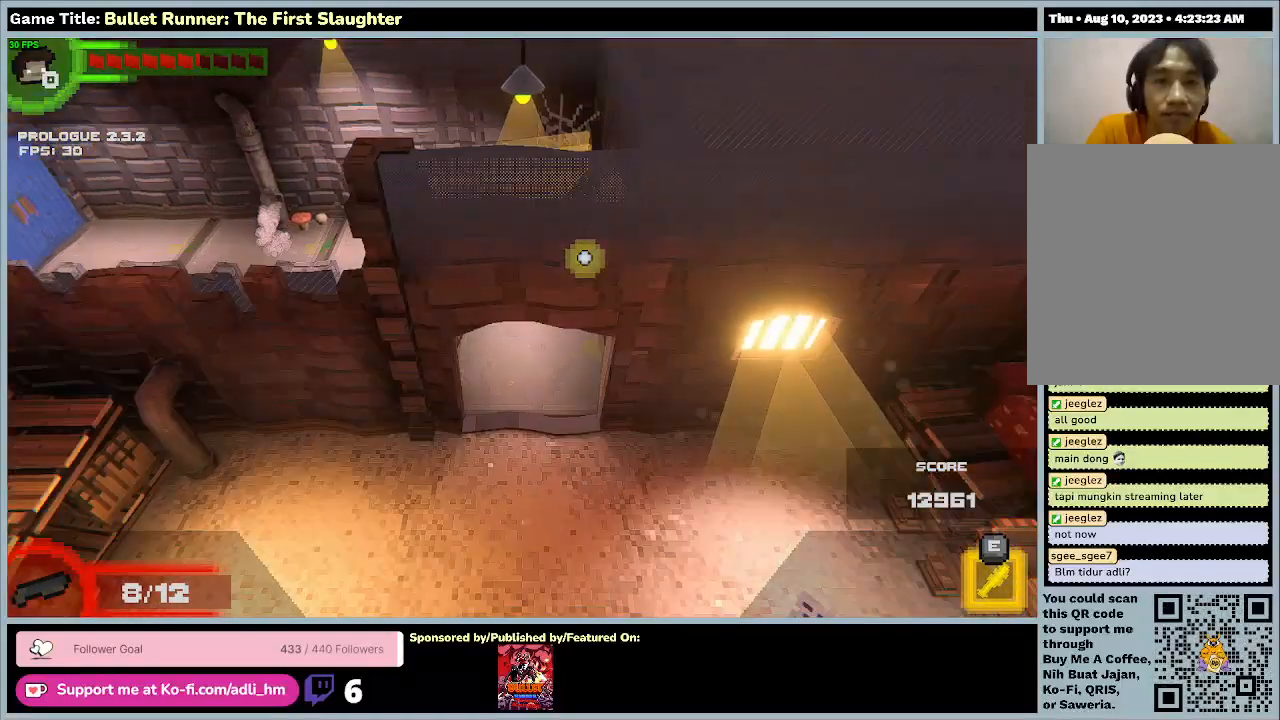
{"keys": ["w"], "events": []}